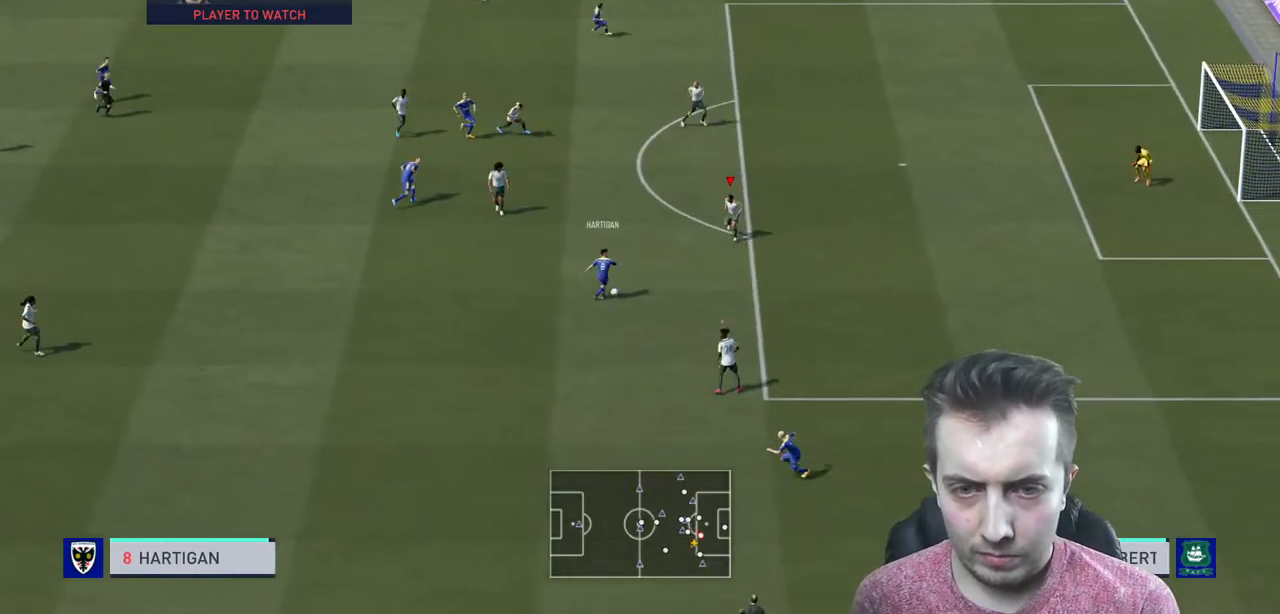
Gameplay with a controller (Xbox layout); each line is a JSON object with the inputs held at the frame after it. "events" lists button and stick changes between this image and that frame as [ms after this image, input, new state], when the widget could be followed in between. Not read: L3 R3.
{"buttons": ["L2", "R2"], "left_stick": "down", "right_stick": "center", "events": []}
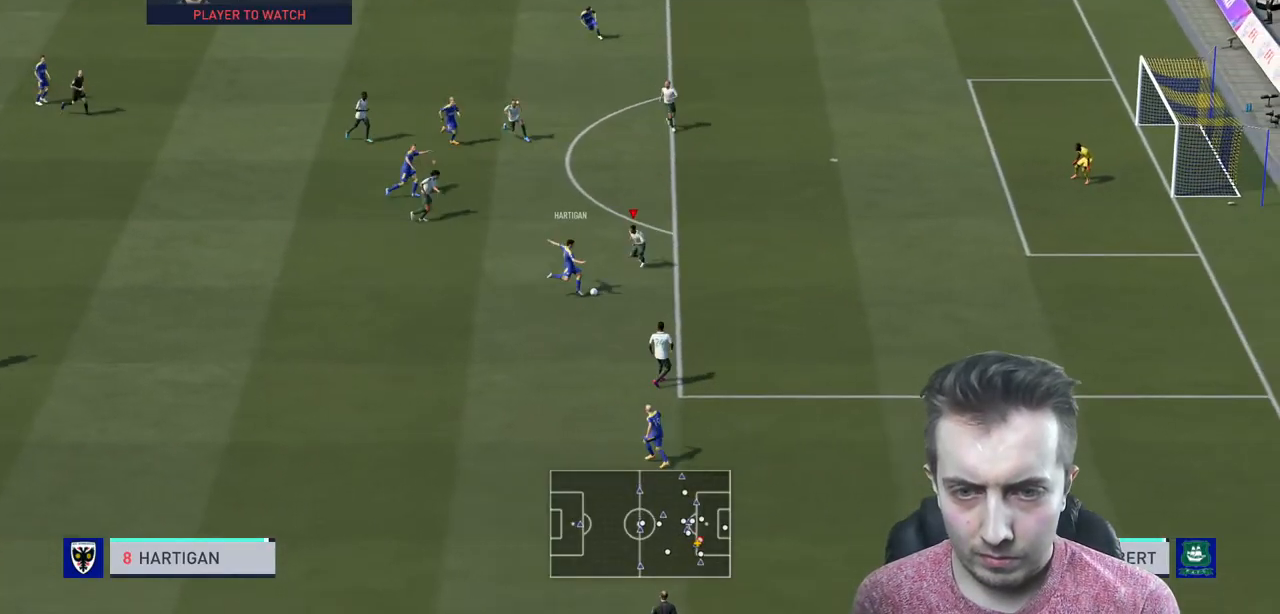
{"buttons": ["L2", "R2"], "left_stick": "down", "right_stick": "center", "events": []}
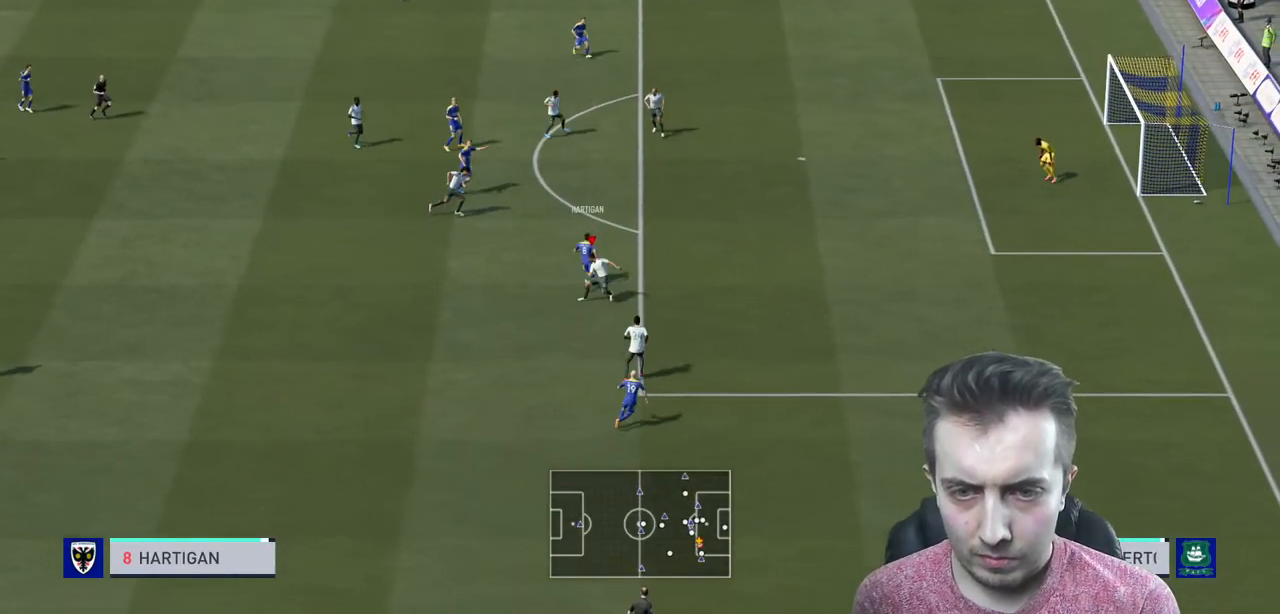
{"buttons": ["R2"], "left_stick": "down-right", "right_stick": "center", "events": [[134, "left_stick", "left"], [234, "left_stick", "up"], [334, "L2", "up"], [334, "left_stick", "right"], [501, "left_stick", "down-right"]]}
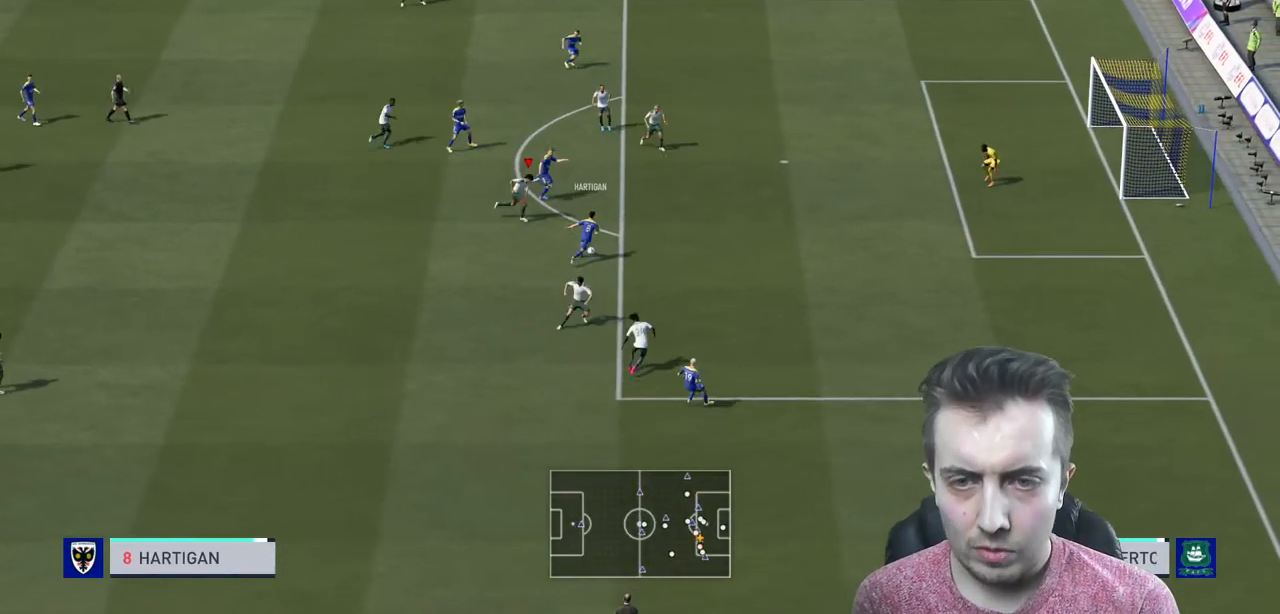
{"buttons": ["L2", "R2"], "left_stick": "down-right", "right_stick": "center"}
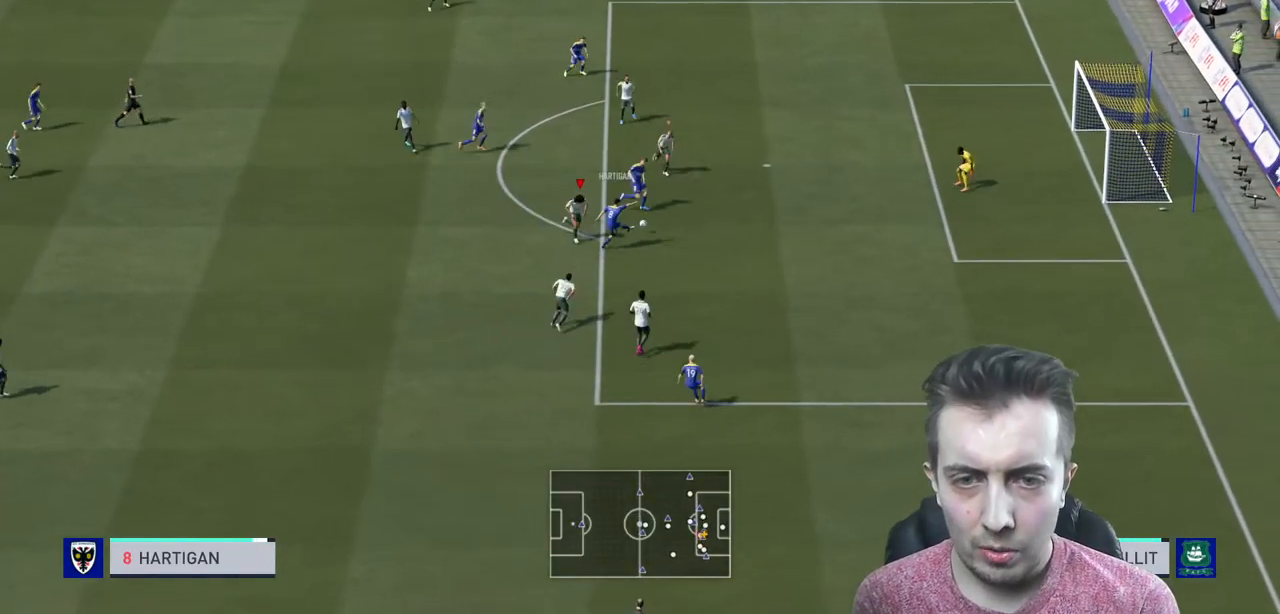
{"buttons": ["R2"], "left_stick": "down", "right_stick": "center", "events": [[67, "left_stick", "right"], [434, "L2", "up"], [434, "left_stick", "down"]]}
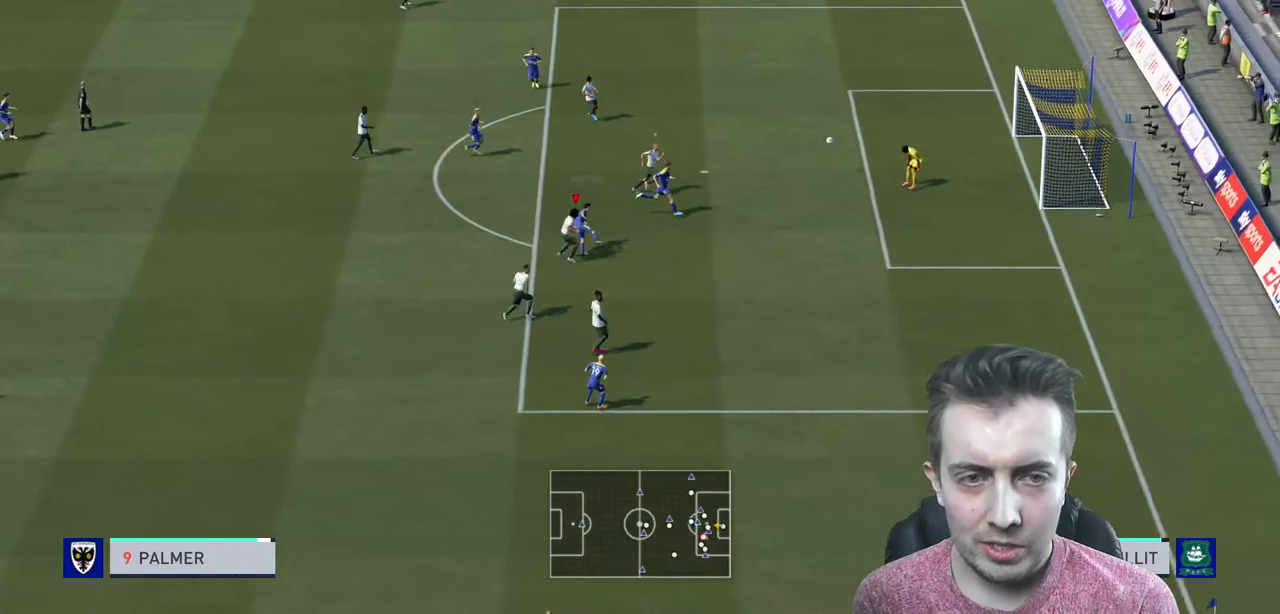
{"buttons": ["R2"], "left_stick": "up", "right_stick": "center", "events": [[100, "left_stick", "left"], [233, "left_stick", "up-left"], [333, "left_stick", "up"]]}